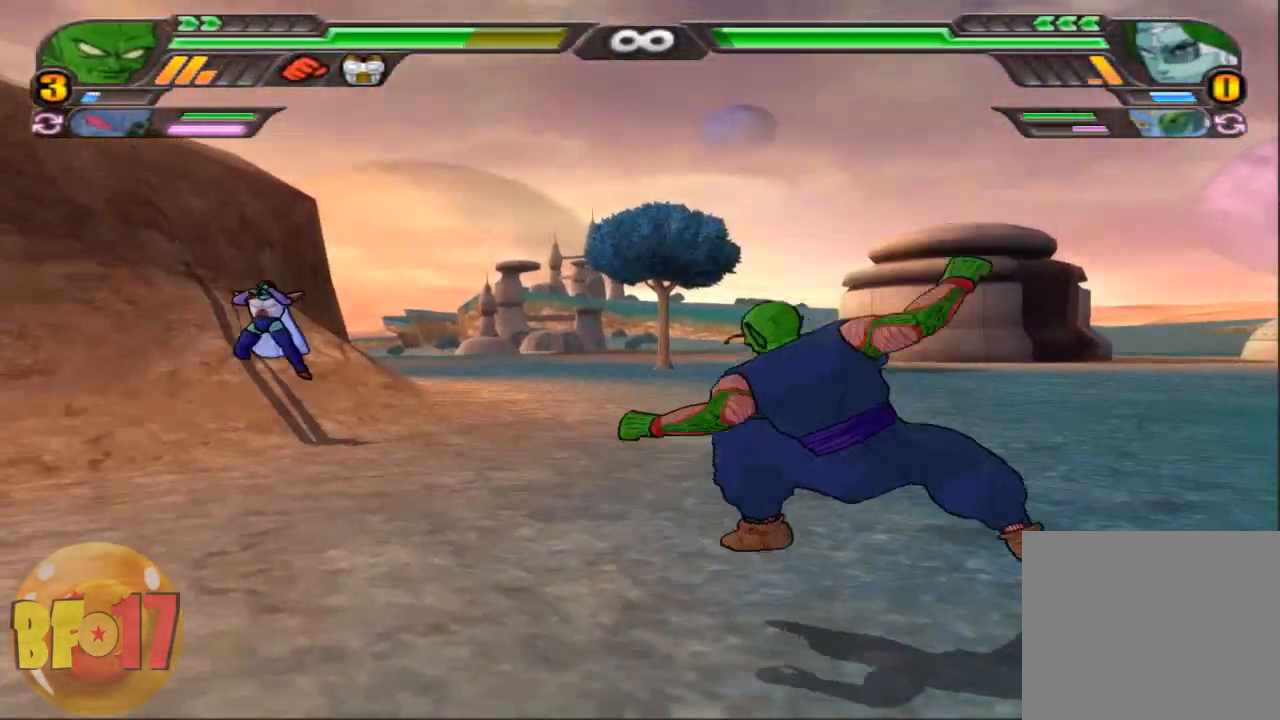
Gameplay with a controller (PlayStation layout); each line is a JSON object with the inputs held at the frame after it. "events" lists button and stick changes between this image and that frame as [ms after this image, input, new state], when the widget could be followed in between.
{"buttons": [], "left_stick": "center", "right_stick": "center", "events": [[367, "CROSS", "down"], [467, "CROSS", "up"]]}
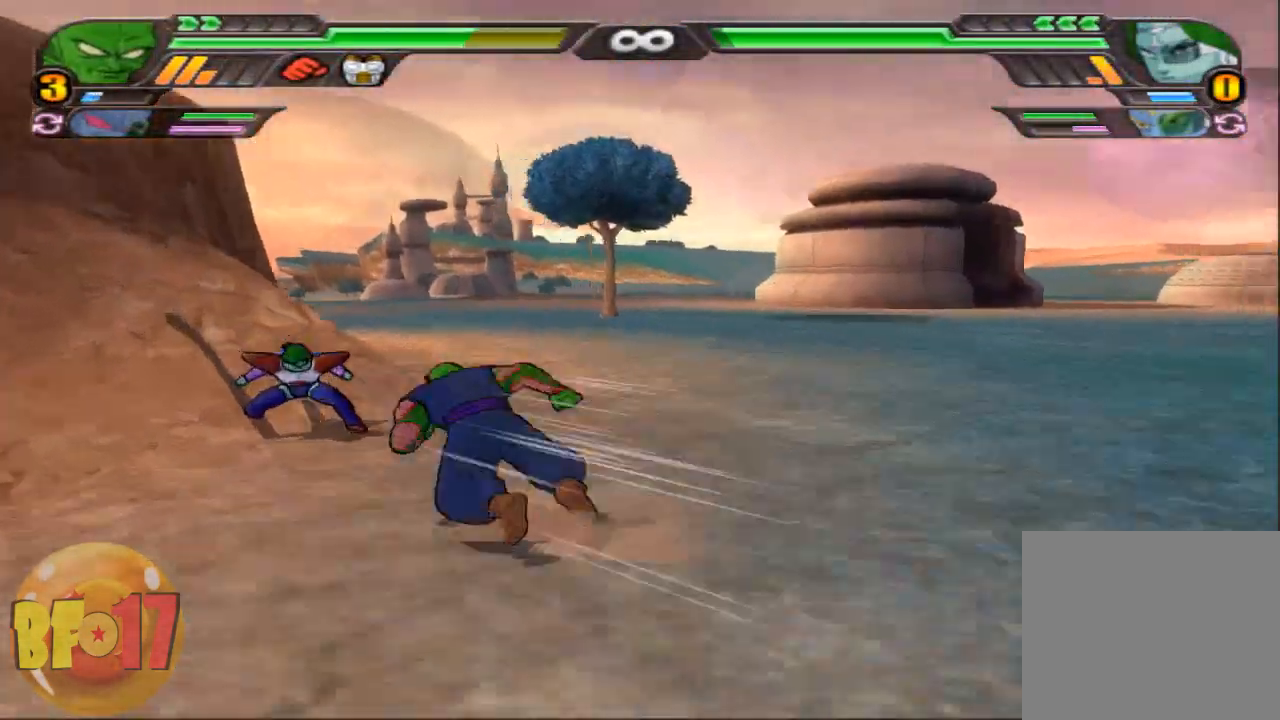
{"buttons": [], "left_stick": "center", "right_stick": "center", "events": [[33, "TRIANGLE", "down"], [134, "TRIANGLE", "up"]]}
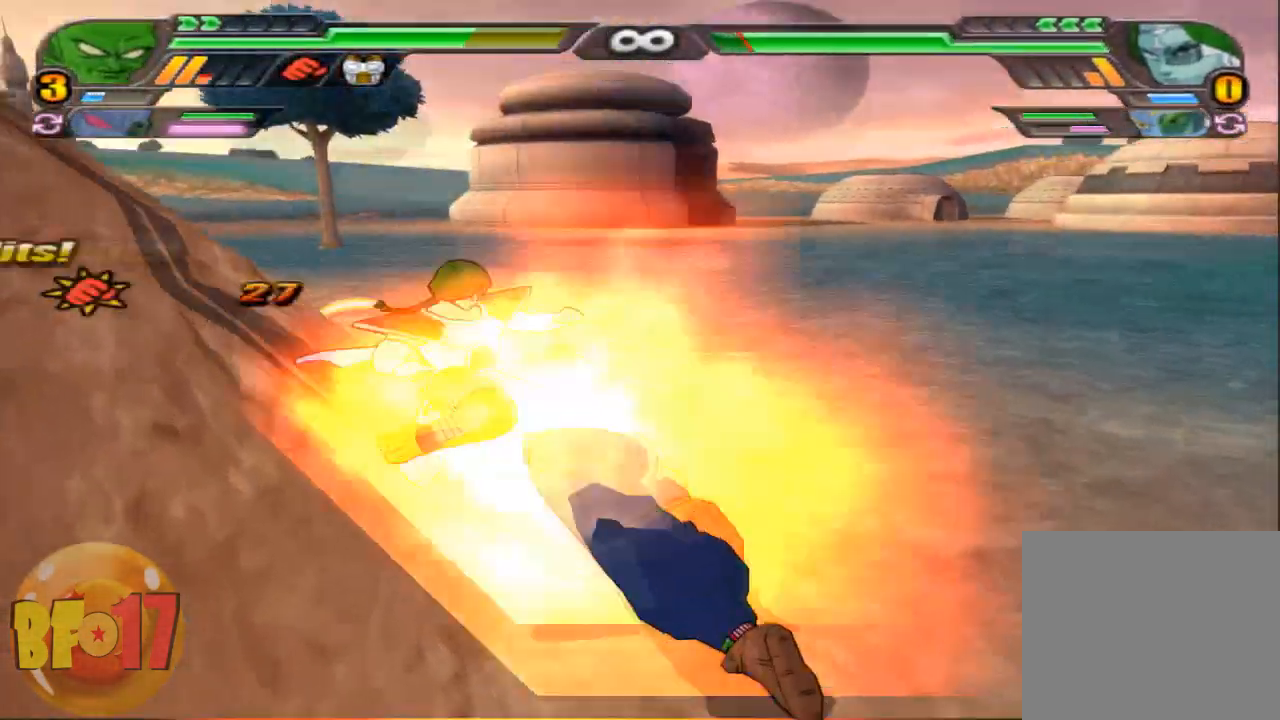
{"buttons": [], "left_stick": "center", "right_stick": "center", "events": [[66, "SQUARE", "down"], [133, "SQUARE", "up"], [233, "SQUARE", "down"], [333, "SQUARE", "up"], [433, "SQUARE", "down"], [500, "SQUARE", "up"]]}
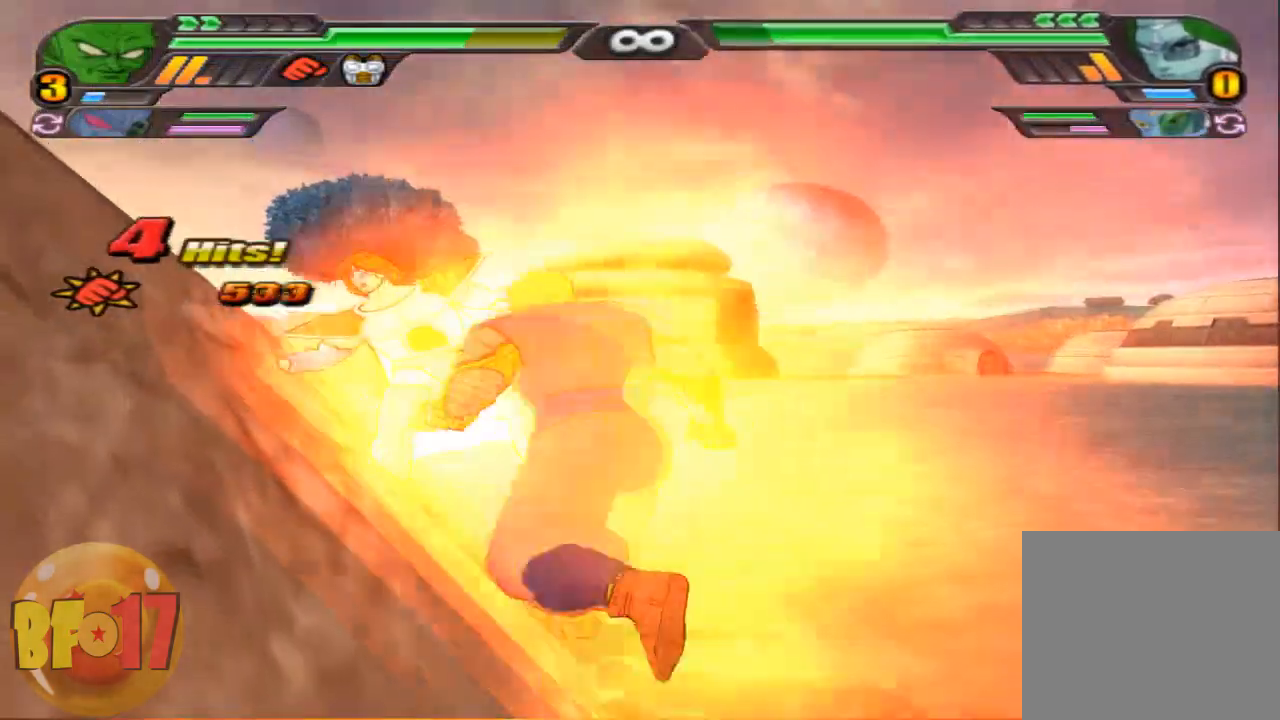
{"buttons": ["SQUARE"], "left_stick": "center", "right_stick": "center", "events": [[67, "SQUARE", "down"], [200, "SQUARE", "up"], [267, "SQUARE", "down"], [367, "SQUARE", "up"], [434, "SQUARE", "down"]]}
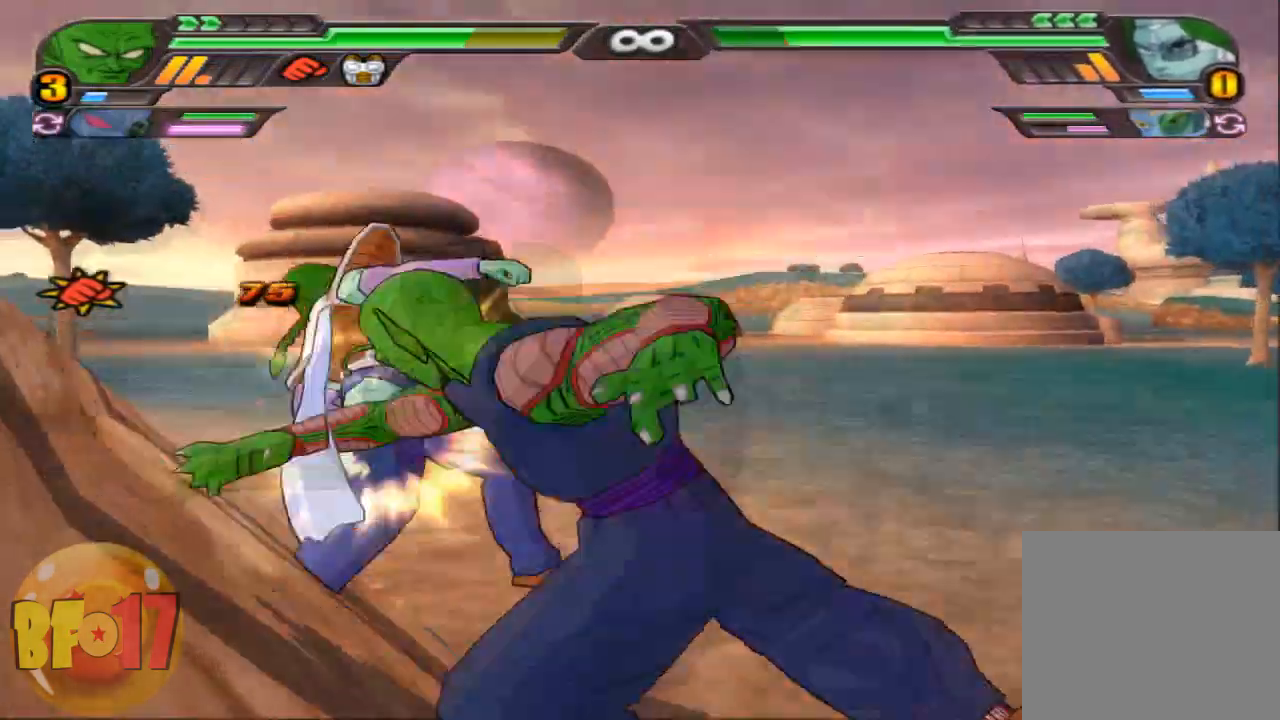
{"buttons": ["SQUARE"], "left_stick": "center", "right_stick": "center", "events": [[33, "SQUARE", "up"], [100, "SQUARE", "down"], [200, "SQUARE", "up"], [300, "SQUARE", "down"], [367, "SQUARE", "up"], [467, "SQUARE", "down"]]}
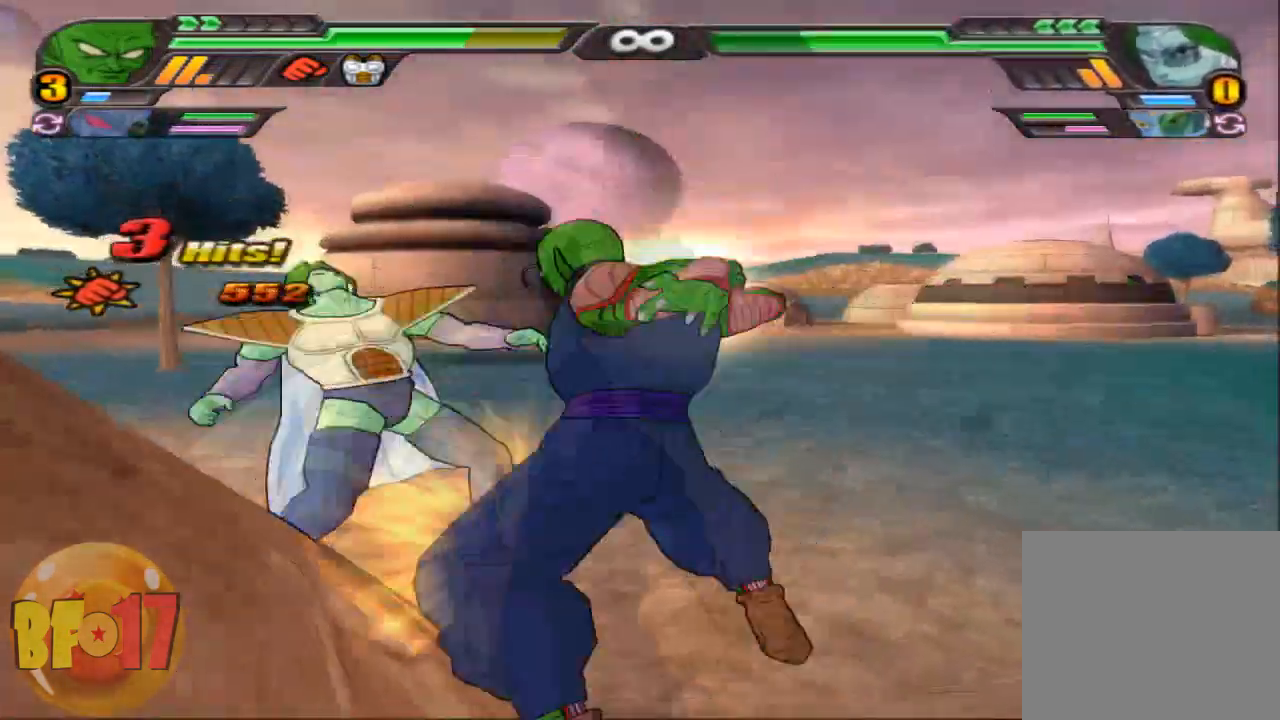
{"buttons": [], "left_stick": "center", "right_stick": "center", "events": [[67, "SQUARE", "up"]]}
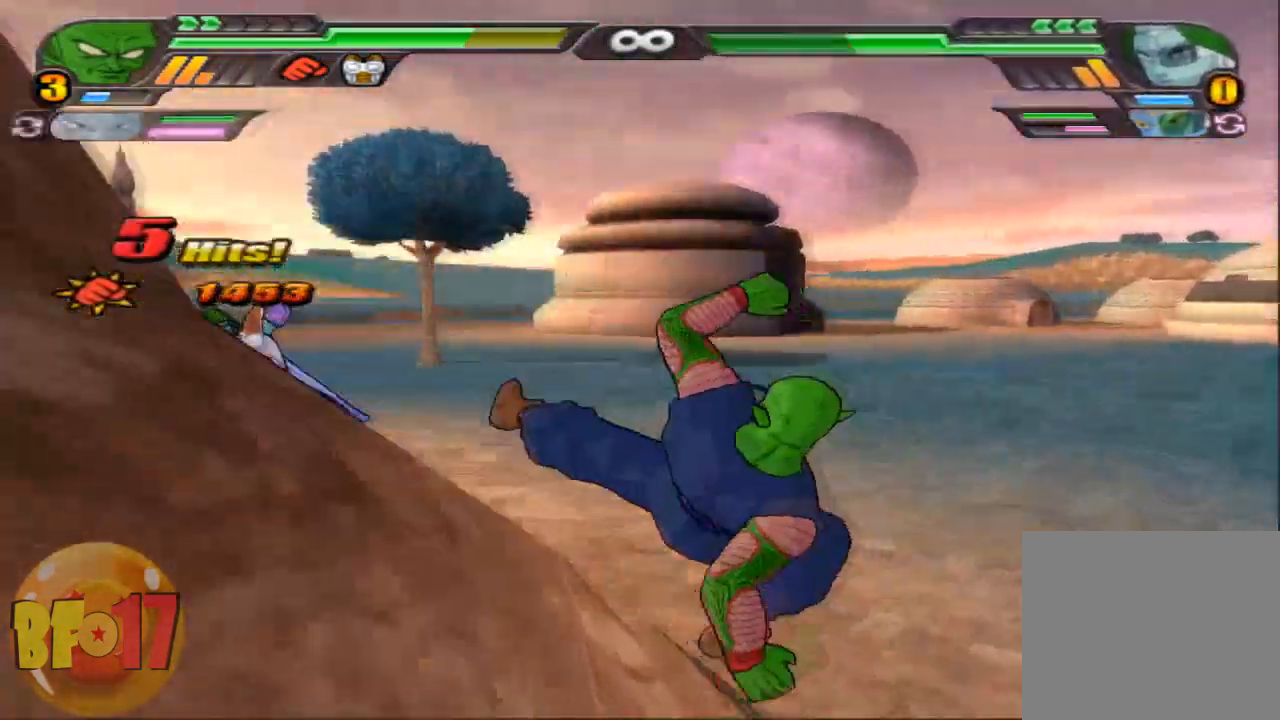
{"buttons": ["SQUARE"], "left_stick": "center", "right_stick": "down-right", "events": [[66, "CROSS", "down"], [200, "CROSS", "up"], [300, "SQUARE", "down"], [400, "SQUARE", "up"], [433, "right_stick", "down-right"], [500, "SQUARE", "down"]]}
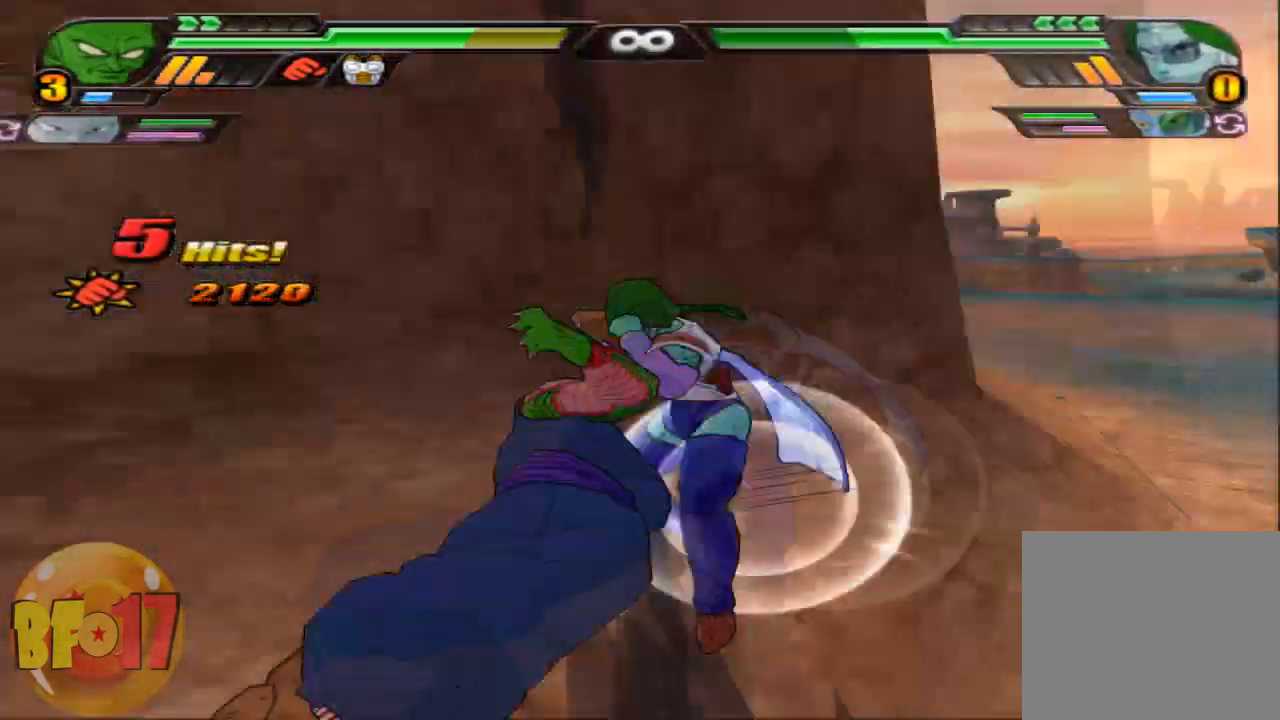
{"buttons": ["SQUARE"], "left_stick": "center", "right_stick": "center", "events": [[67, "right_stick", "center"], [100, "SQUARE", "up"], [267, "SQUARE", "down"], [367, "SQUARE", "up"], [467, "SQUARE", "down"]]}
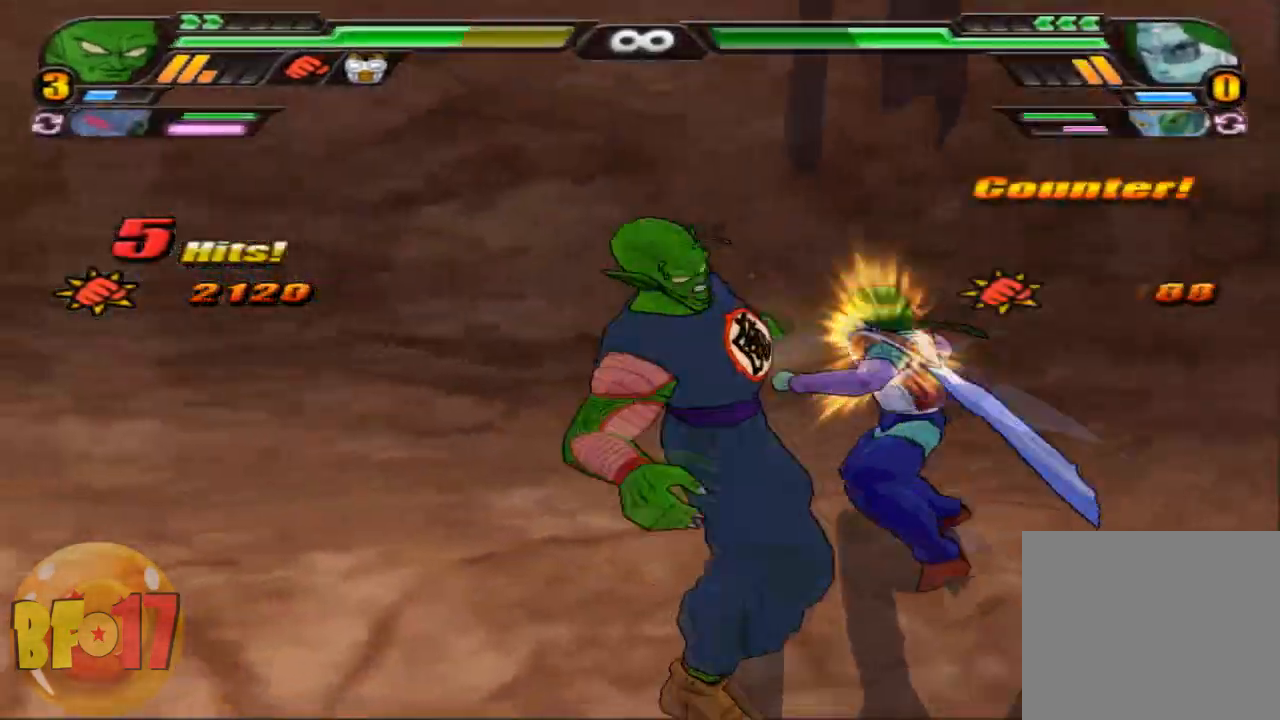
{"buttons": [], "left_stick": "center", "right_stick": "center", "events": [[66, "SQUARE", "up"], [133, "SQUARE", "down"], [266, "SQUARE", "up"], [300, "SQUARE", "down"], [433, "SQUARE", "up"]]}
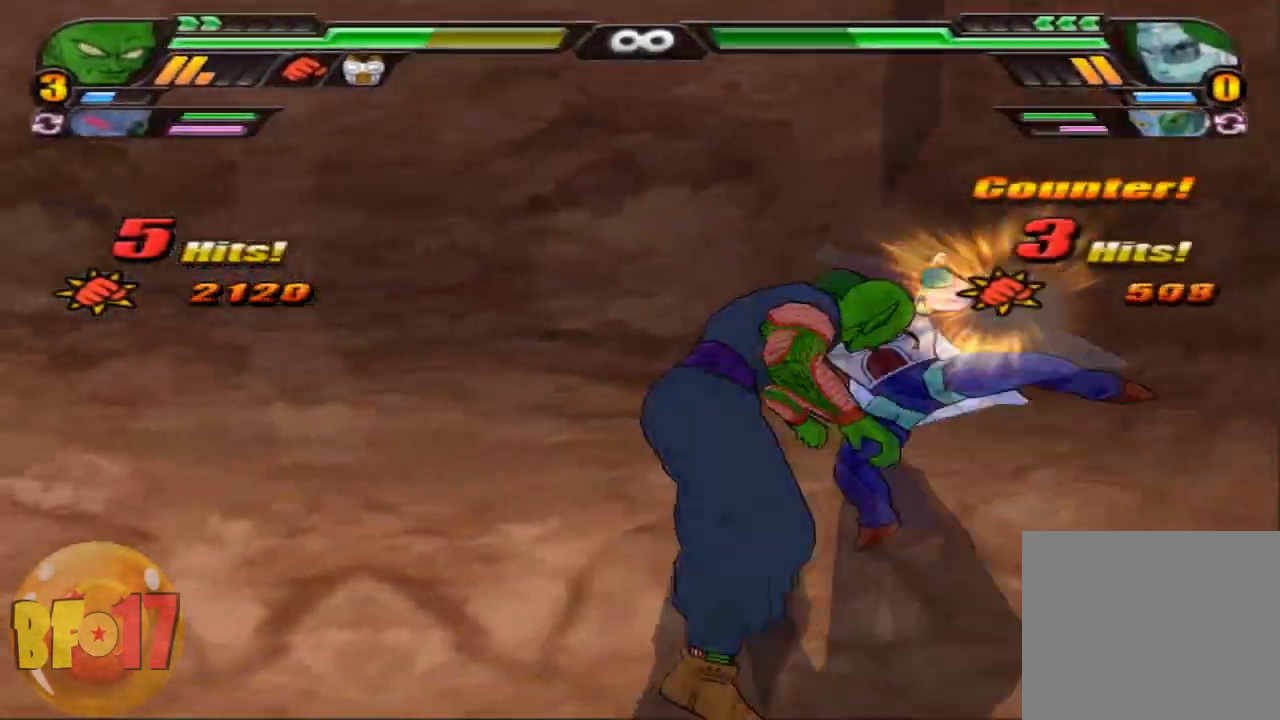
{"buttons": [], "left_stick": "center", "right_stick": "center", "events": []}
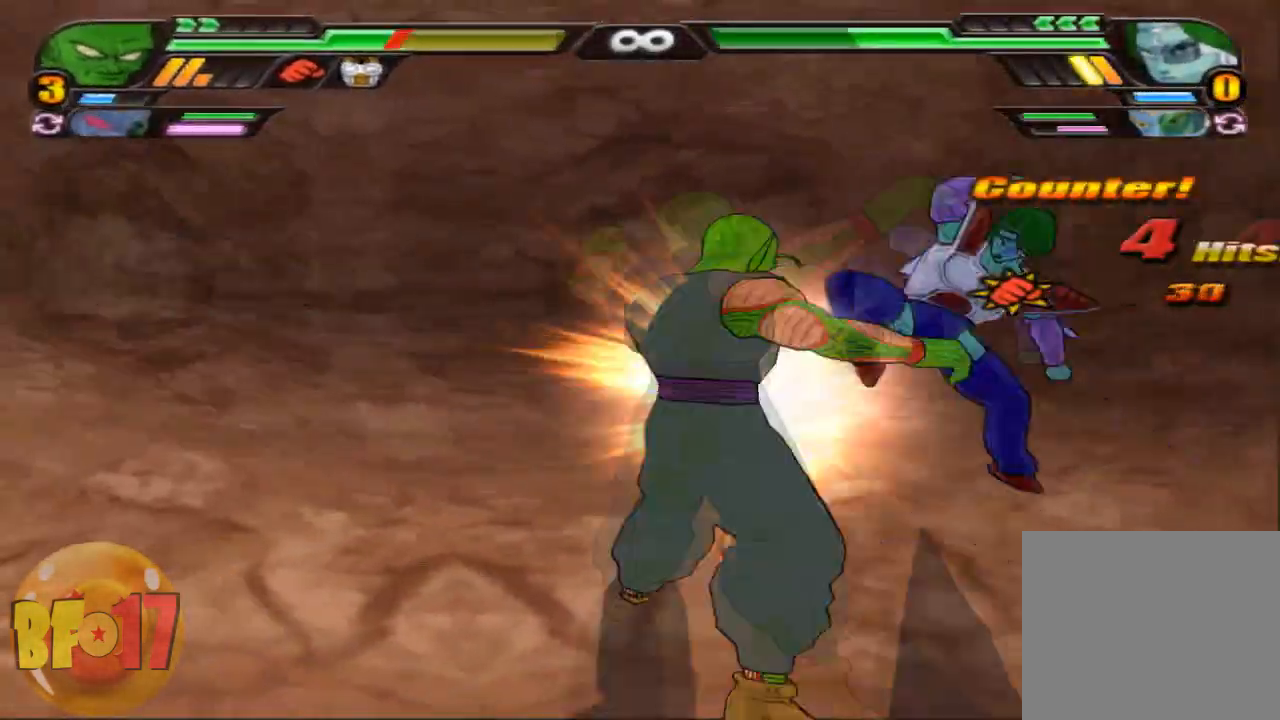
{"buttons": [], "left_stick": "center", "right_stick": "center", "events": []}
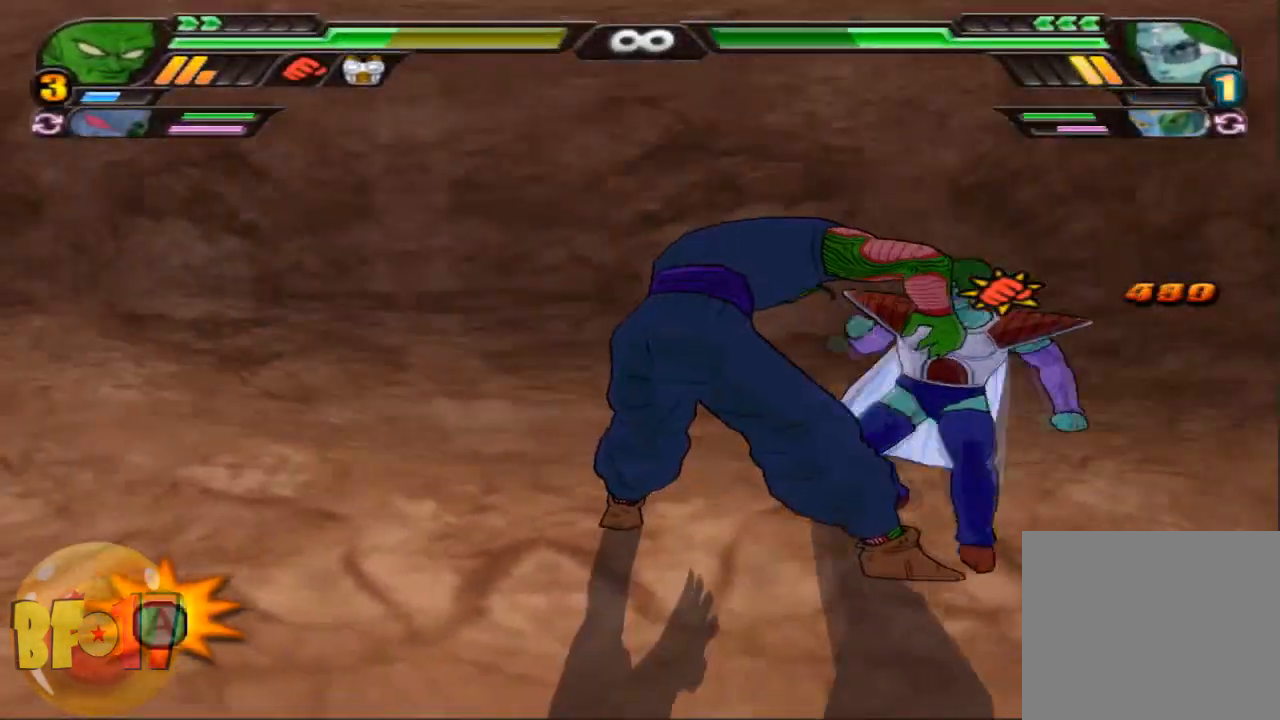
{"buttons": [], "left_stick": "center", "right_stick": "center", "events": []}
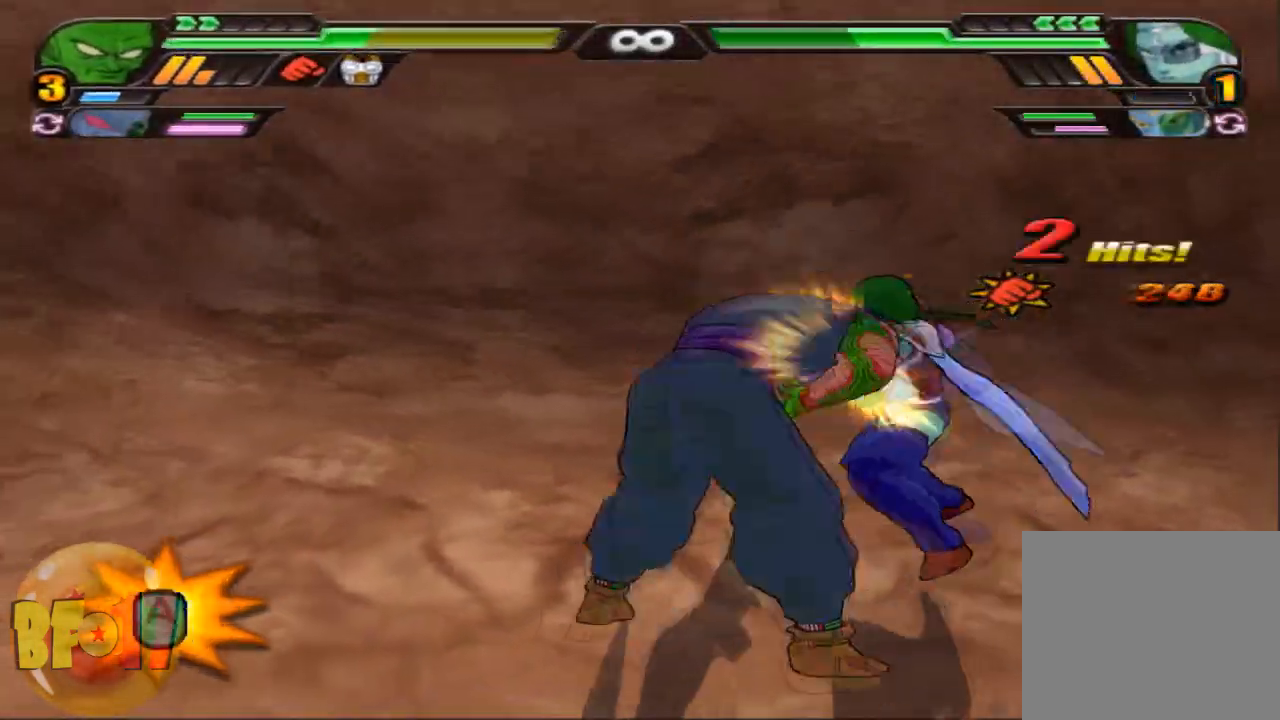
{"buttons": [], "left_stick": "center", "right_stick": "center", "events": []}
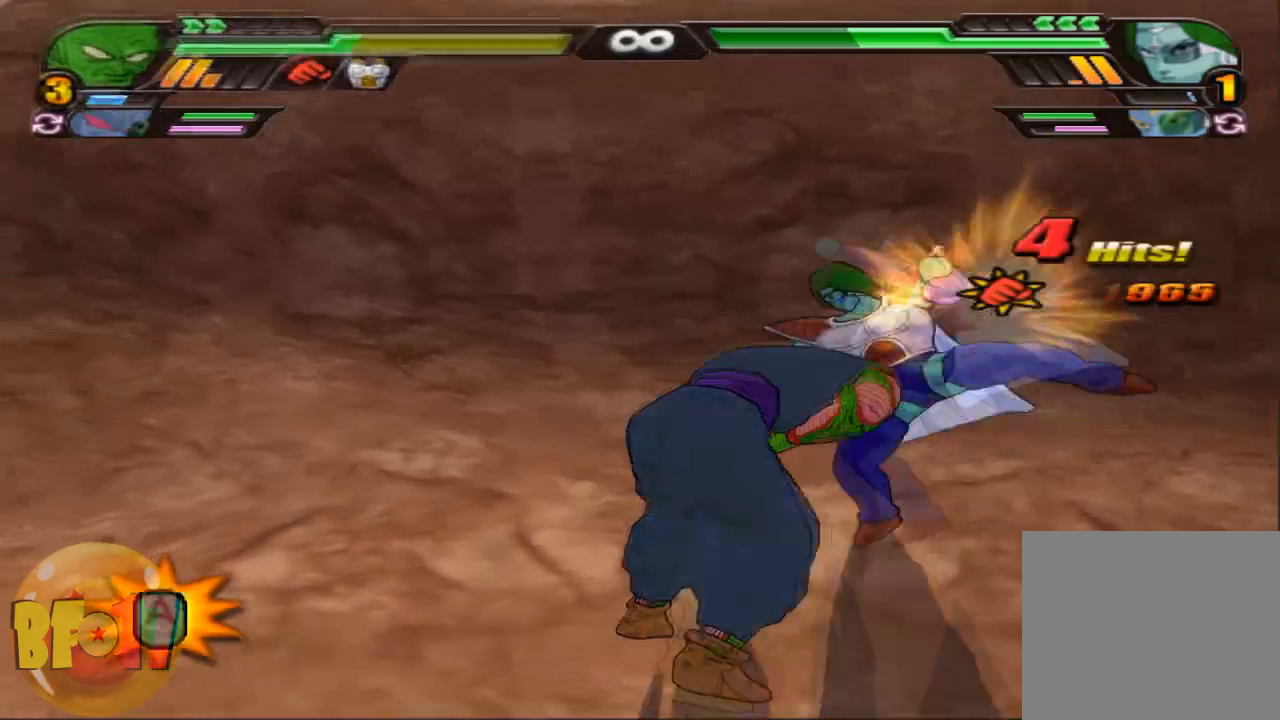
{"buttons": [], "left_stick": "center", "right_stick": "center", "events": [[367, "CIRCLE", "down"], [467, "CIRCLE", "up"]]}
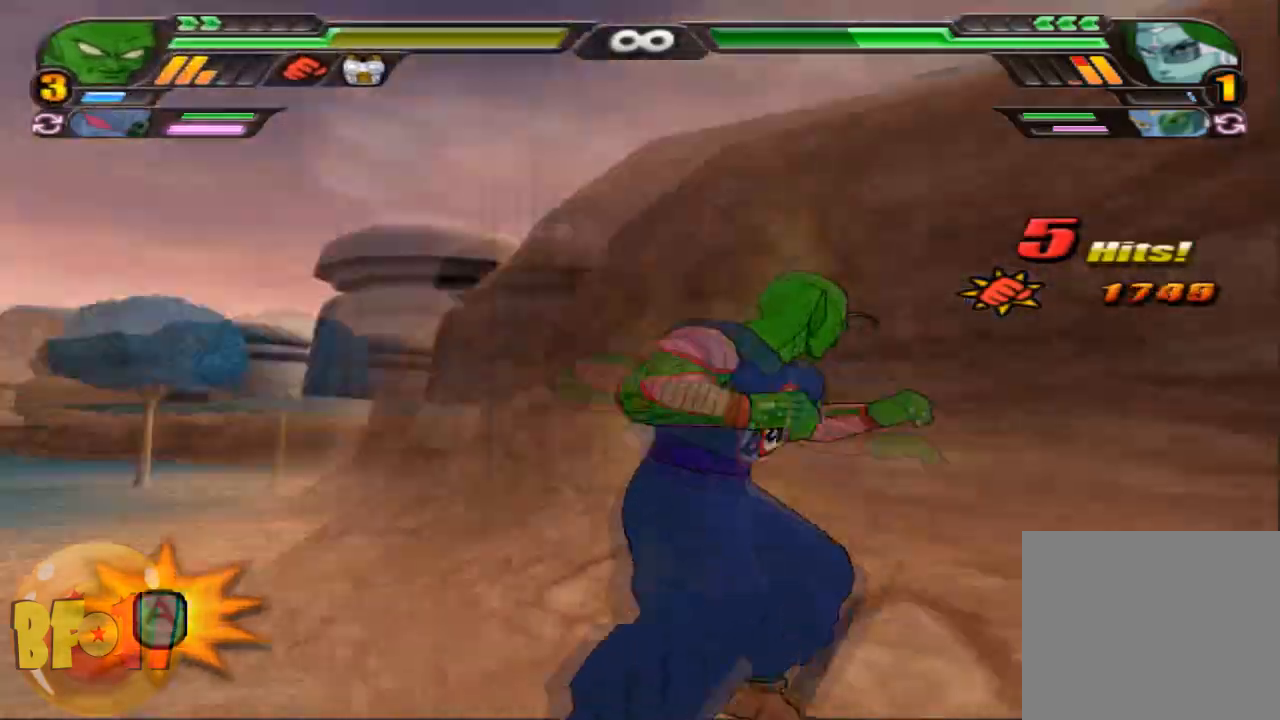
{"buttons": ["SQUARE"], "left_stick": "up", "right_stick": "center", "events": [[367, "left_stick", "up"], [467, "SQUARE", "down"]]}
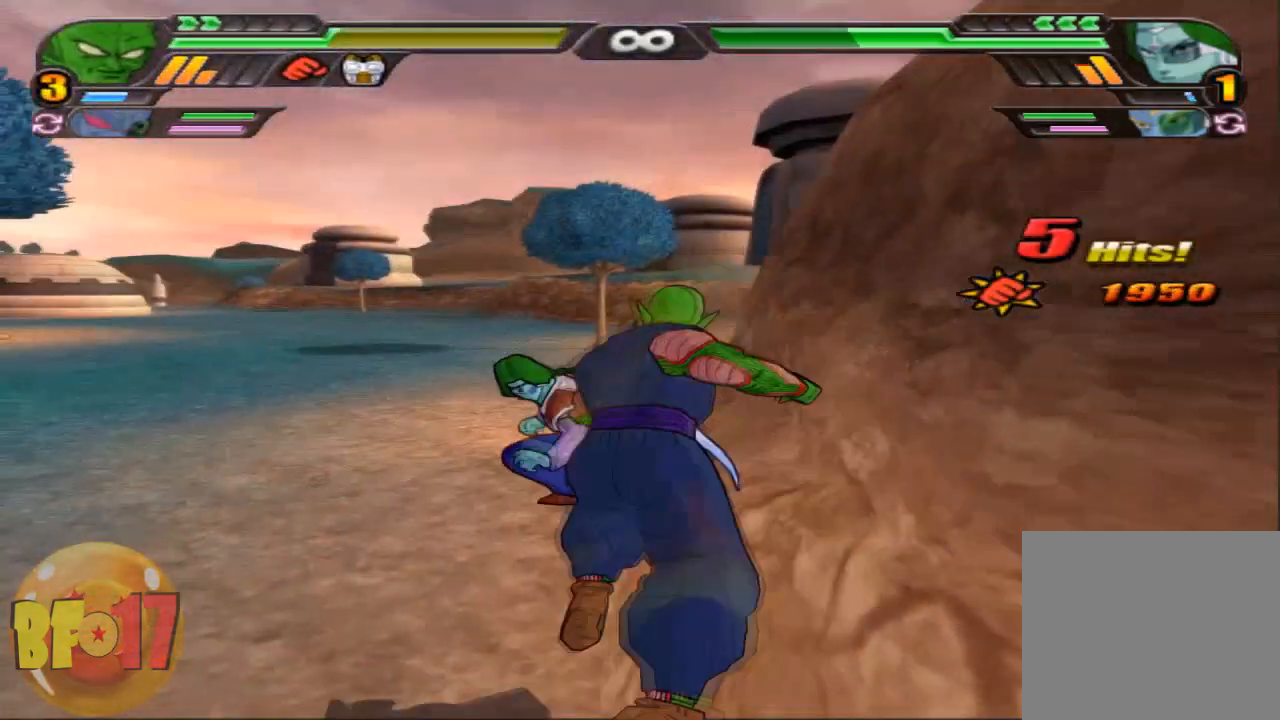
{"buttons": ["SQUARE"], "left_stick": "center", "right_stick": "center", "events": [[67, "SQUARE", "up"], [100, "SQUARE", "down"], [167, "left_stick", "center"], [234, "SQUARE", "up"], [267, "SQUARE", "down"], [400, "SQUARE", "up"], [434, "SQUARE", "down"]]}
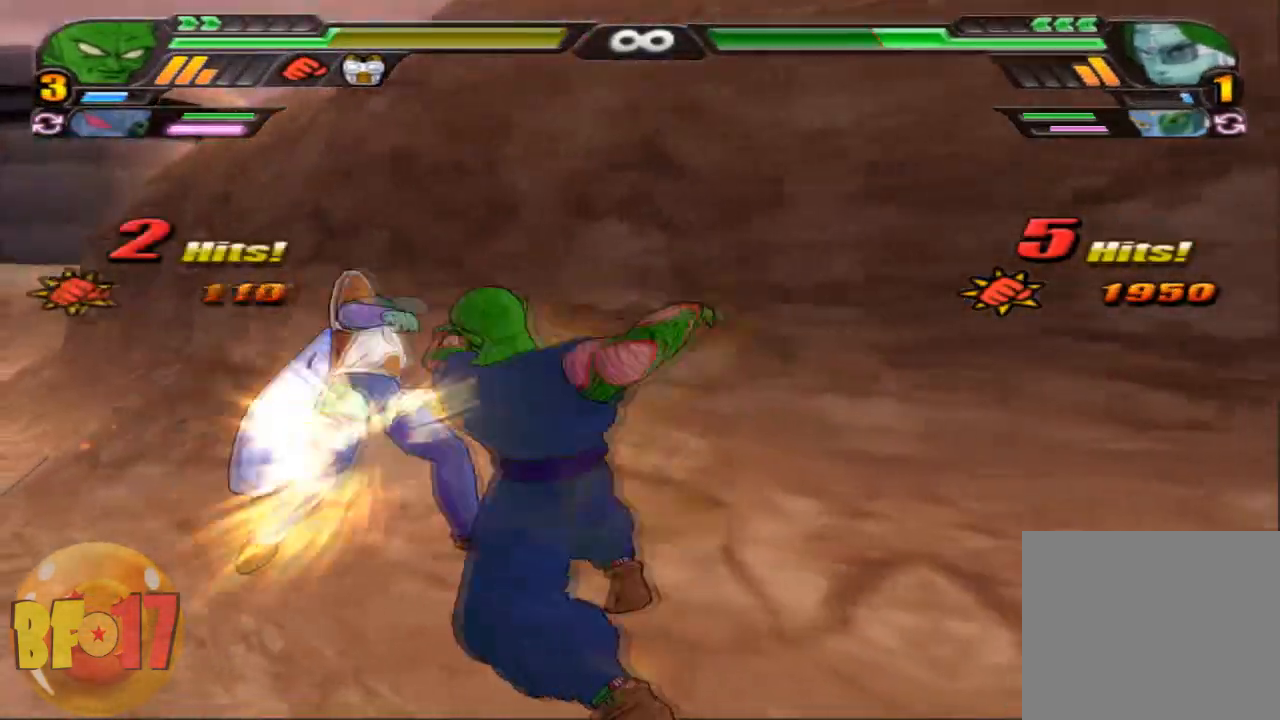
{"buttons": ["SQUARE"], "left_stick": "center", "right_stick": "center", "events": [[66, "SQUARE", "up"], [200, "SQUARE", "down"], [333, "SQUARE", "up"], [367, "SQUARE", "down"]]}
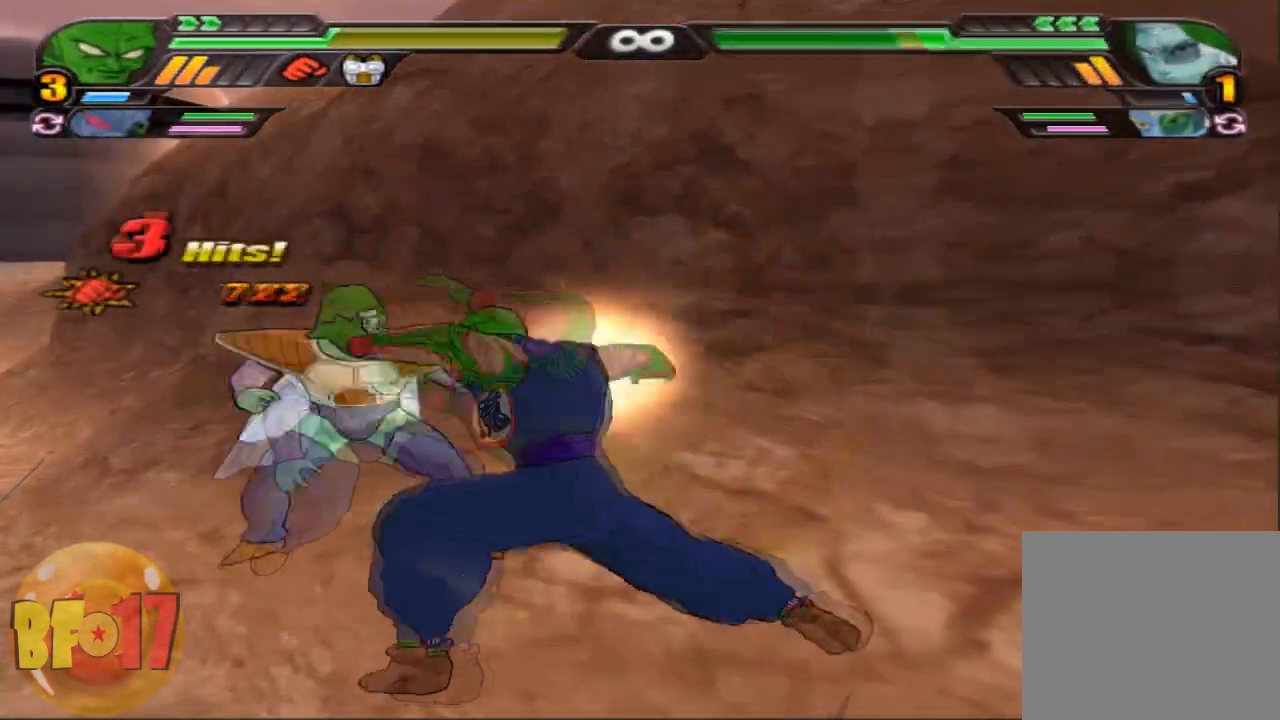
{"buttons": [], "left_stick": "center", "right_stick": "center", "events": [[33, "SQUARE", "up"], [334, "SQUARE", "down"], [467, "SQUARE", "up"]]}
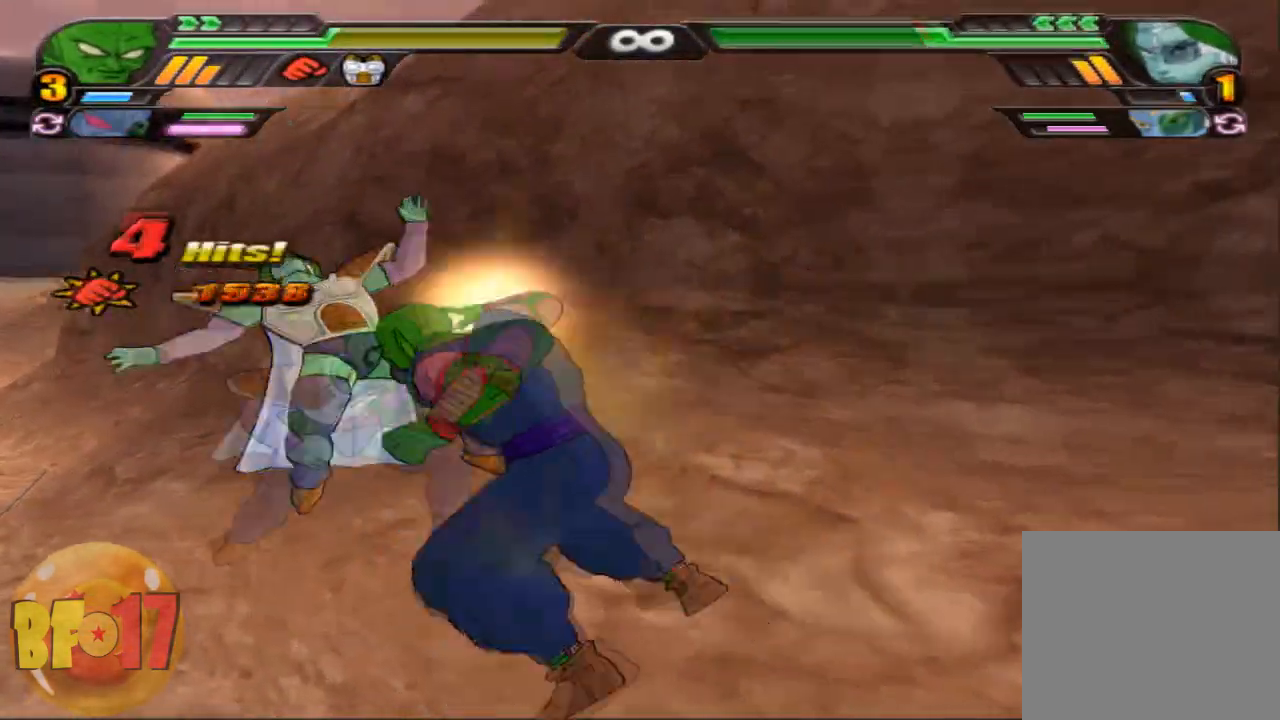
{"buttons": [], "left_stick": "center", "right_stick": "center", "events": [[33, "SQUARE", "down"], [166, "SQUARE", "up"], [200, "SQUARE", "down"], [333, "SQUARE", "up"], [367, "SQUARE", "down"], [500, "SQUARE", "up"]]}
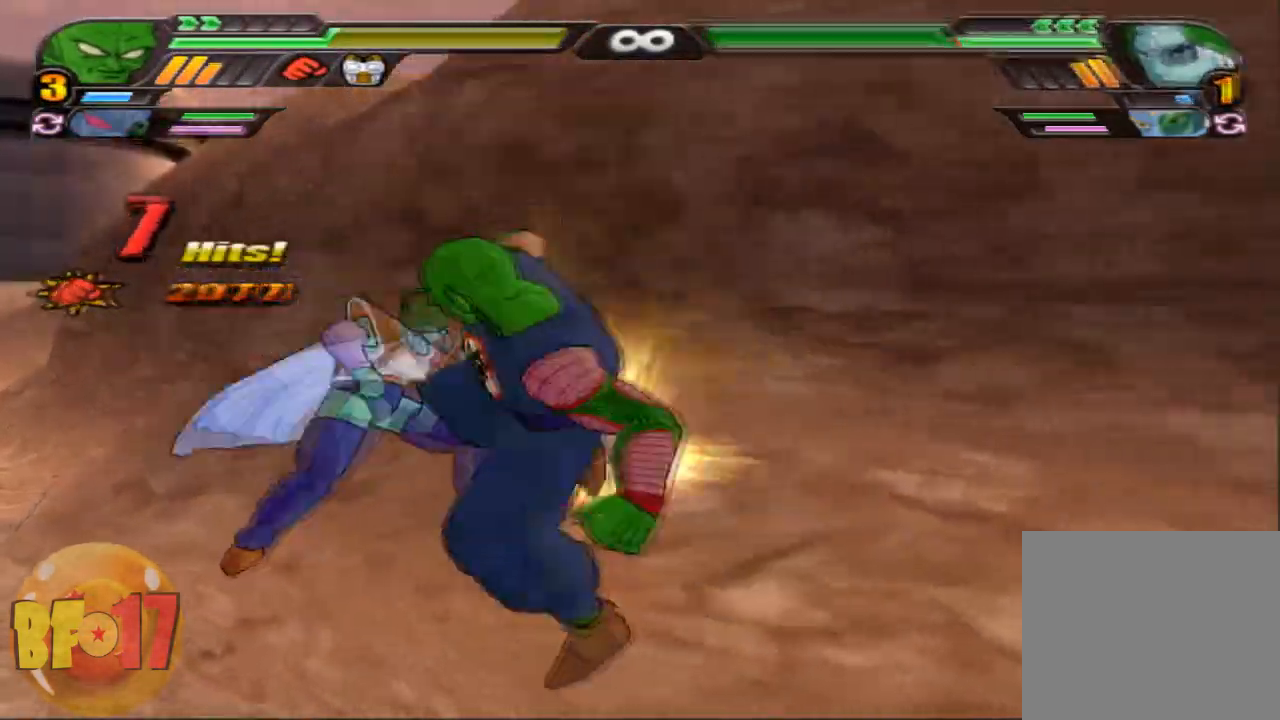
{"buttons": [], "left_stick": "center", "right_stick": "center", "events": [[67, "left_stick", "down"], [167, "TRIANGLE", "down"], [267, "TRIANGLE", "up"], [267, "left_stick", "center"]]}
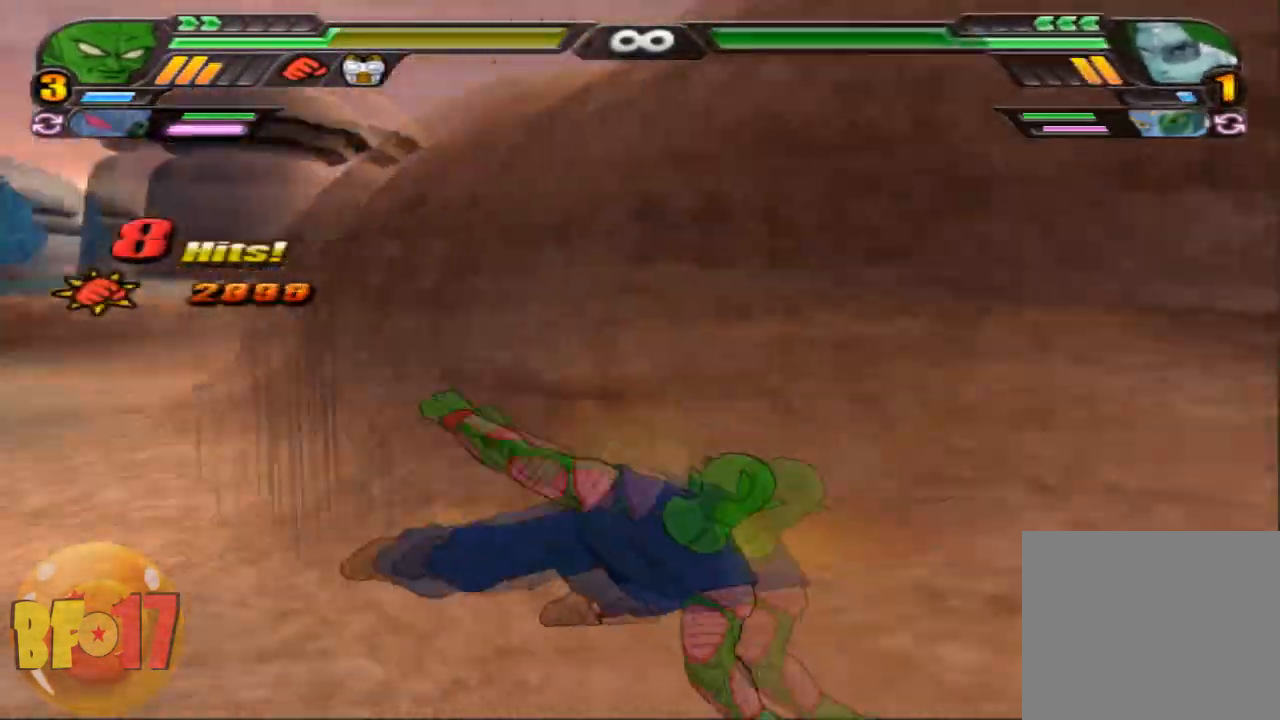
{"buttons": [], "left_stick": "center", "right_stick": "center", "events": [[100, "SQUARE", "down"], [100, "left_stick", "left"], [400, "SQUARE", "up"], [467, "left_stick", "center"]]}
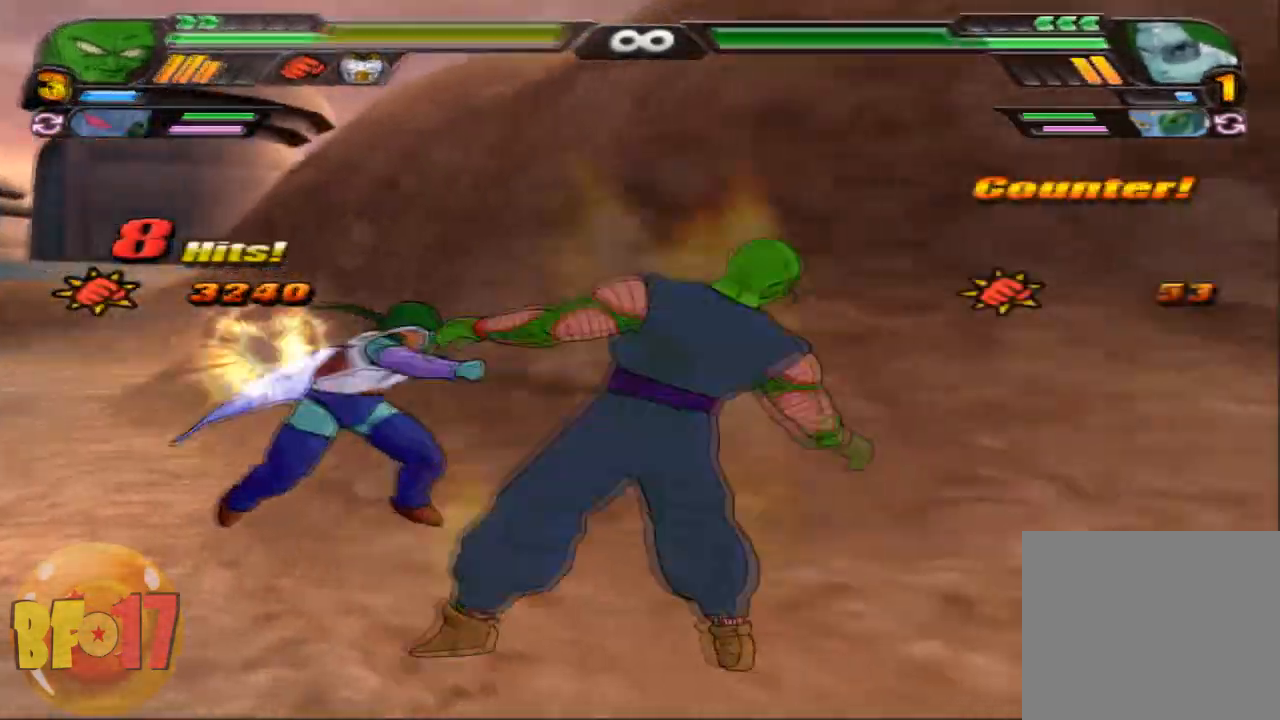
{"buttons": ["CIRCLE"], "left_stick": "center", "right_stick": "center", "events": [[501, "CIRCLE", "down"]]}
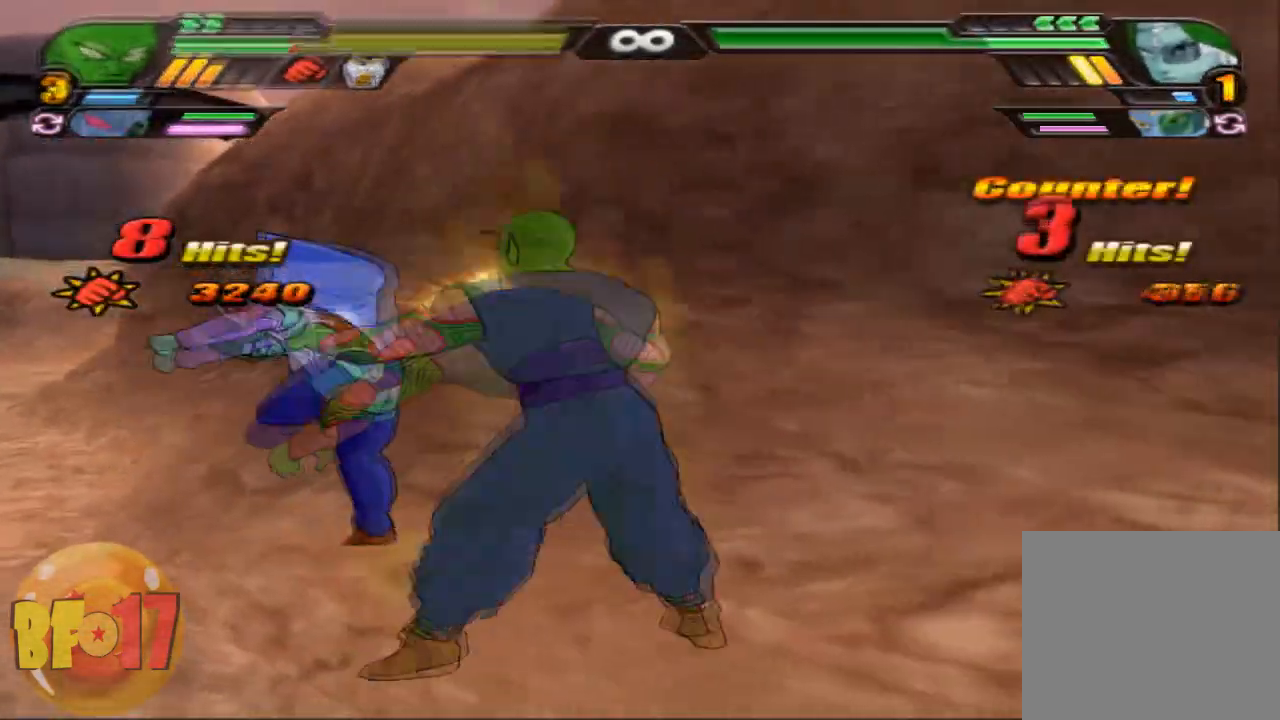
{"buttons": ["CIRCLE"], "left_stick": "center", "right_stick": "center", "events": []}
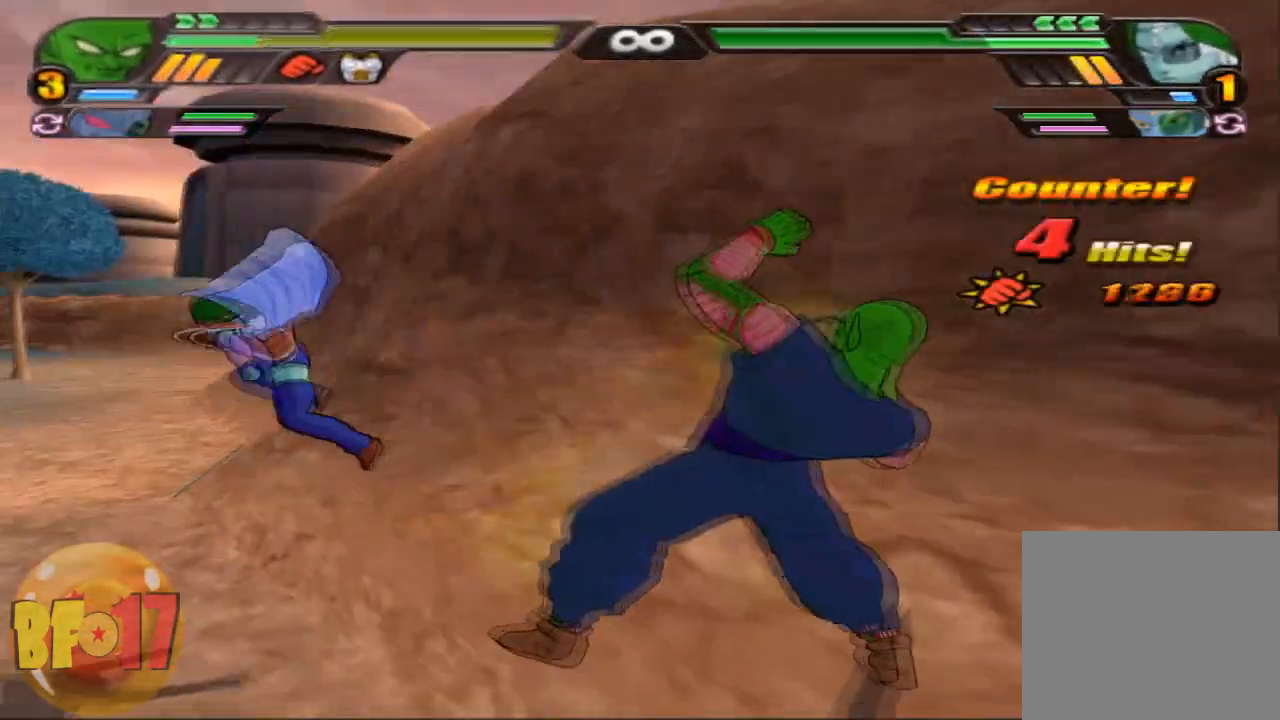
{"buttons": [], "left_stick": "center", "right_stick": "center", "events": [[33, "CIRCLE", "up"], [367, "SQUARE", "down"], [367, "left_stick", "up"], [501, "SQUARE", "up"], [501, "left_stick", "center"]]}
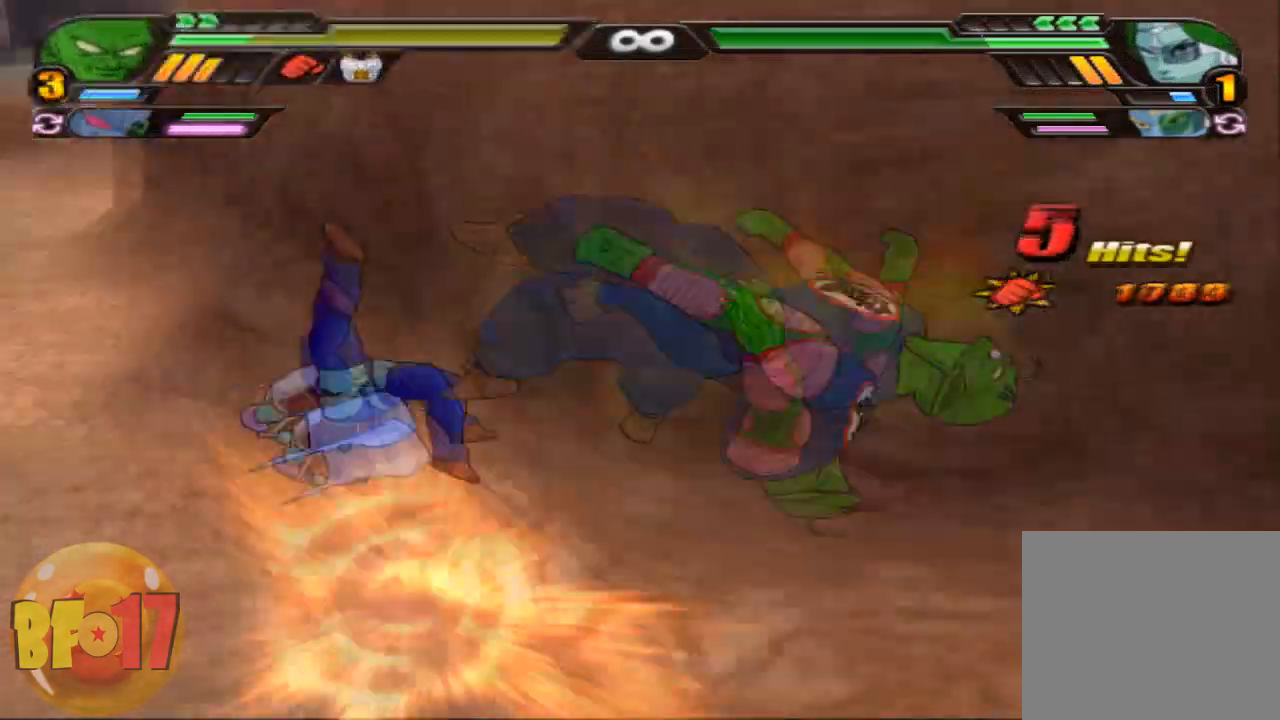
{"buttons": [], "left_stick": "left", "right_stick": "center", "events": [[333, "left_stick", "left"]]}
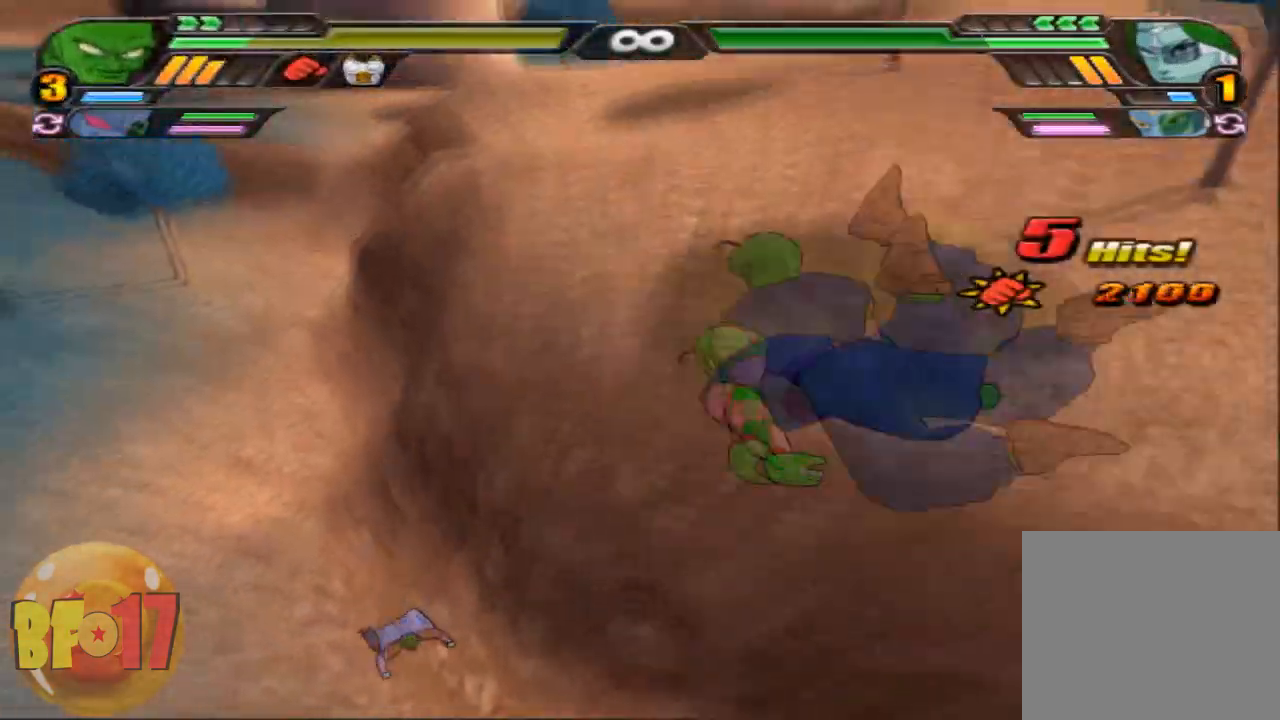
{"buttons": [], "left_stick": "left", "right_stick": "center", "events": []}
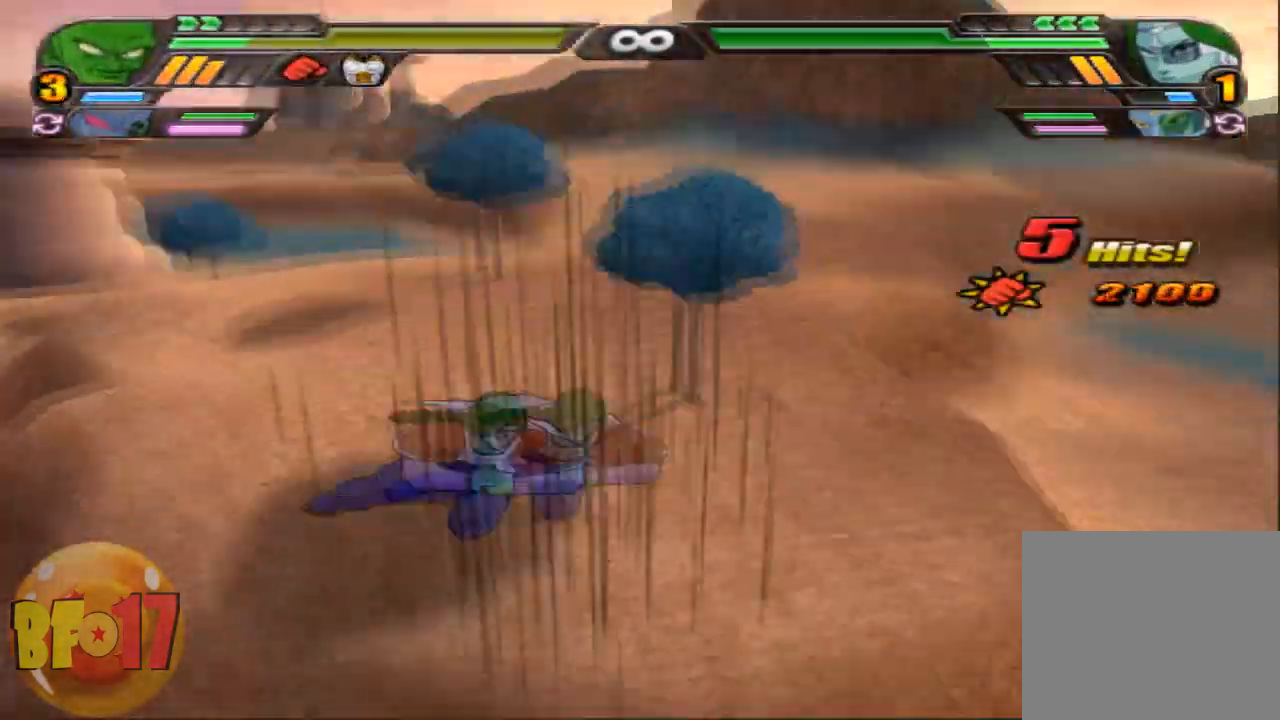
{"buttons": ["SQUARE"], "left_stick": "center", "right_stick": "center", "events": [[267, "SQUARE", "down"], [333, "left_stick", "center"]]}
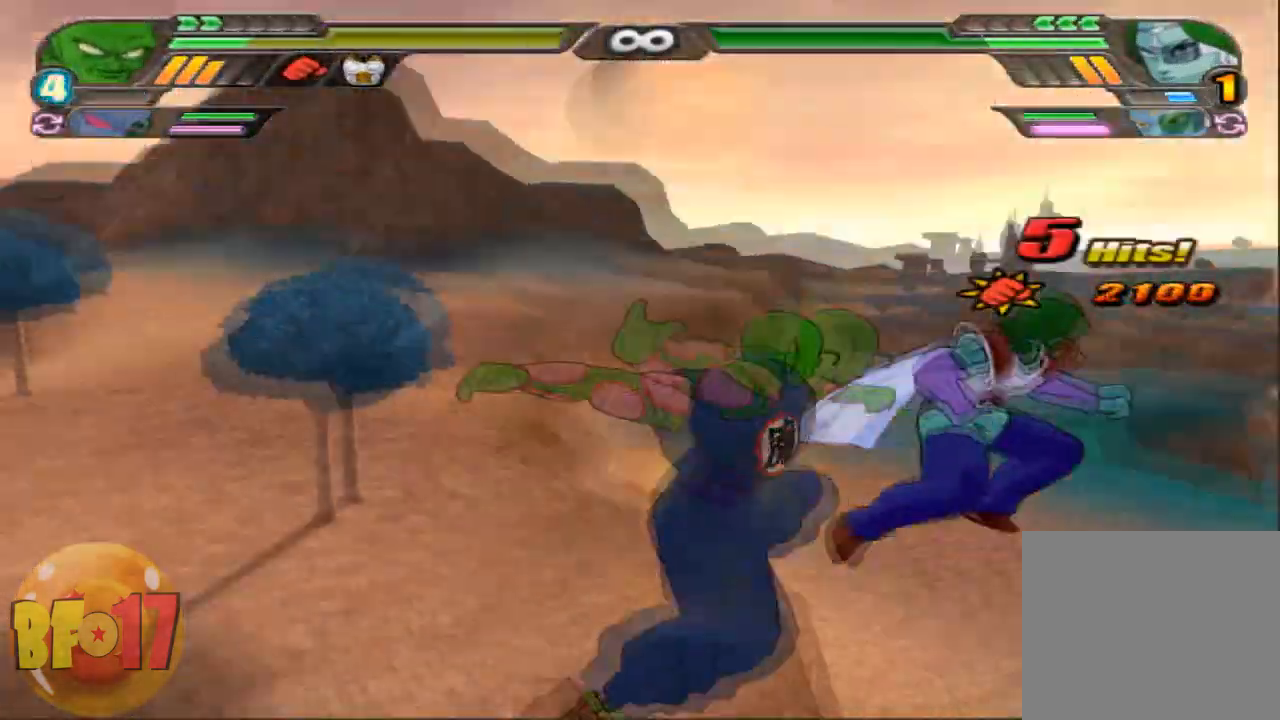
{"buttons": ["SQUARE"], "left_stick": "center", "right_stick": "center", "events": [[67, "SQUARE", "up"], [100, "SQUARE", "down"], [234, "SQUARE", "up"], [267, "SQUARE", "down"], [400, "SQUARE", "up"], [434, "SQUARE", "down"]]}
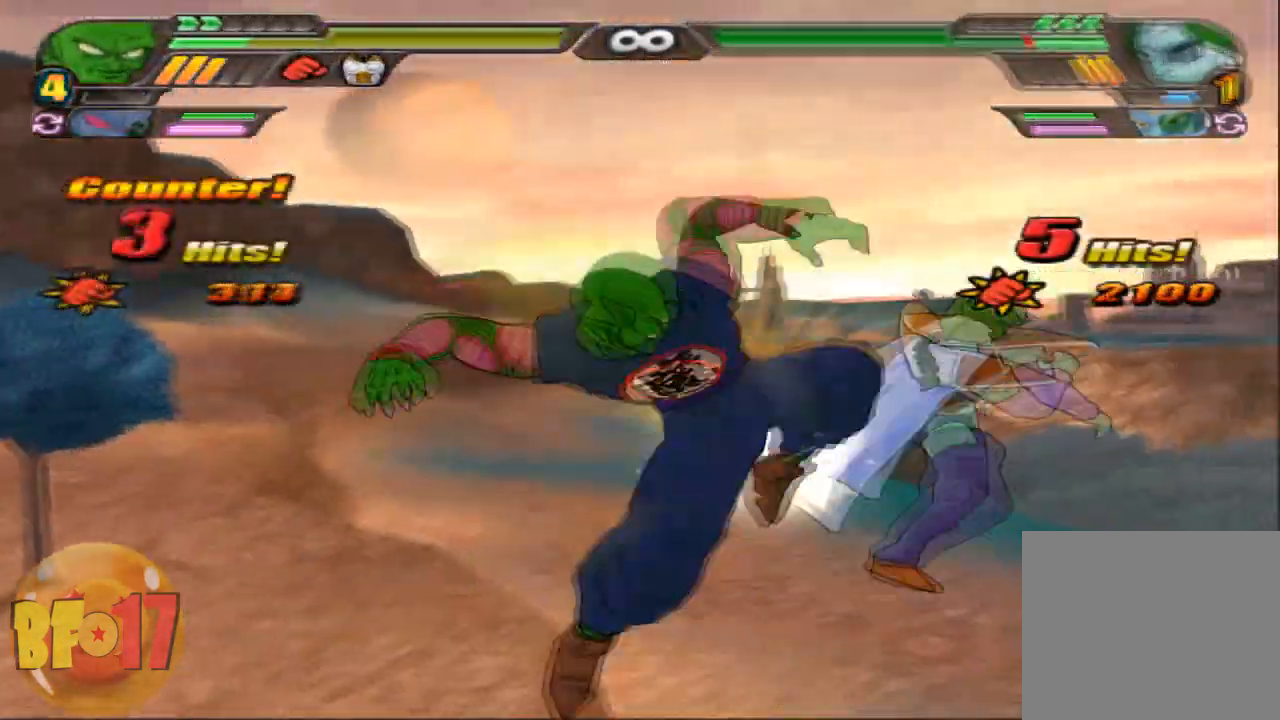
{"buttons": [], "left_stick": "center", "right_stick": "center", "events": [[66, "SQUARE", "up"], [133, "SQUARE", "down"], [433, "SQUARE", "up"]]}